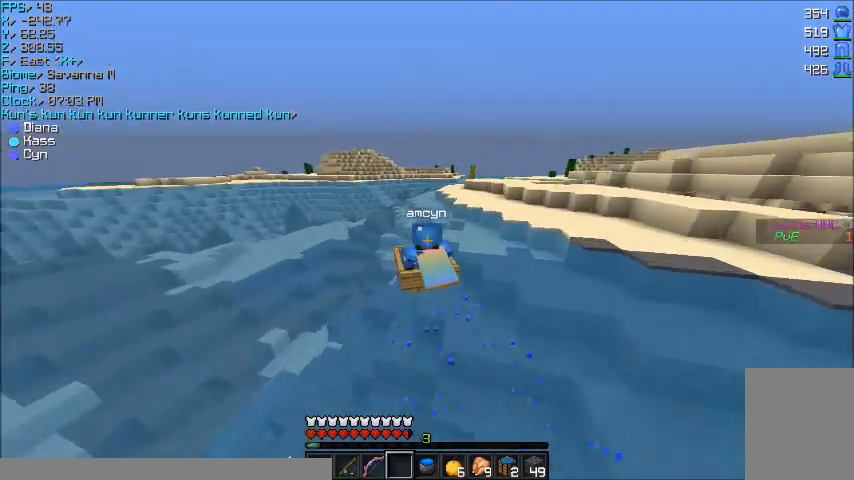
Gameplay with keyboard and mouse; each line is a JSON object with the keys and mouse buttons held at the frame after it. "events" lists presses ("down") and releases ("up") of "a", "d", "s", "w", "mouse_left" and "mouse_right" between this image and that frame as [ms after this image, input, new state], when the widget could be followed in between. "mouse_left", "mouse_right" = the "left", "right" buttons of the "mouse" list. No other keys are recorded. Fast repeated clicks can show as one long hold. Mouse movement is not recorded.
{"keys": ["w"], "mouse": [], "events": [[134, "a", "down"], [367, "a", "up"]]}
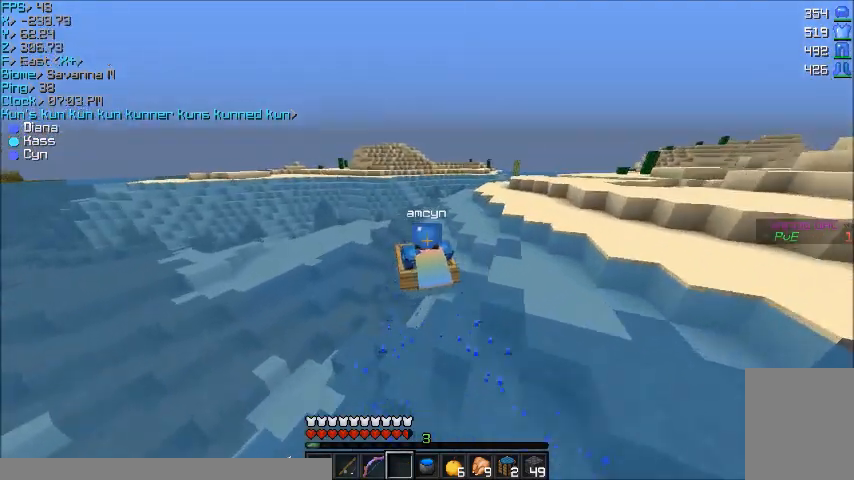
{"keys": ["w"], "mouse": [], "events": []}
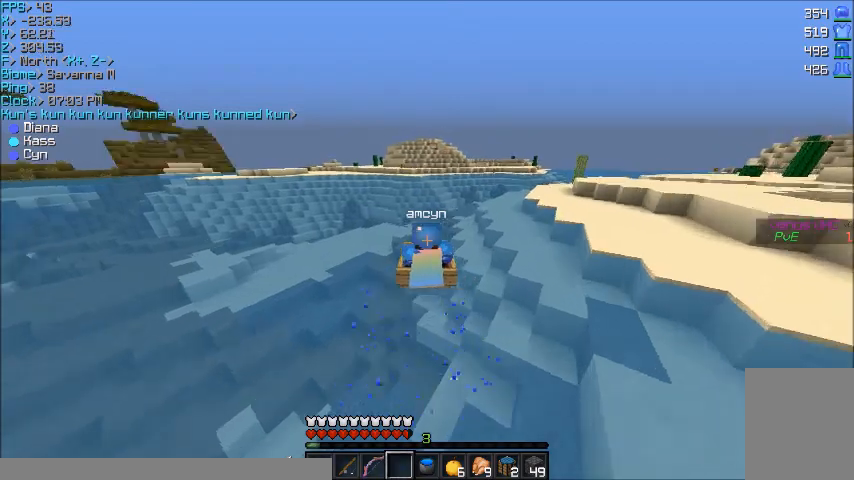
{"keys": ["w"], "mouse": [], "events": []}
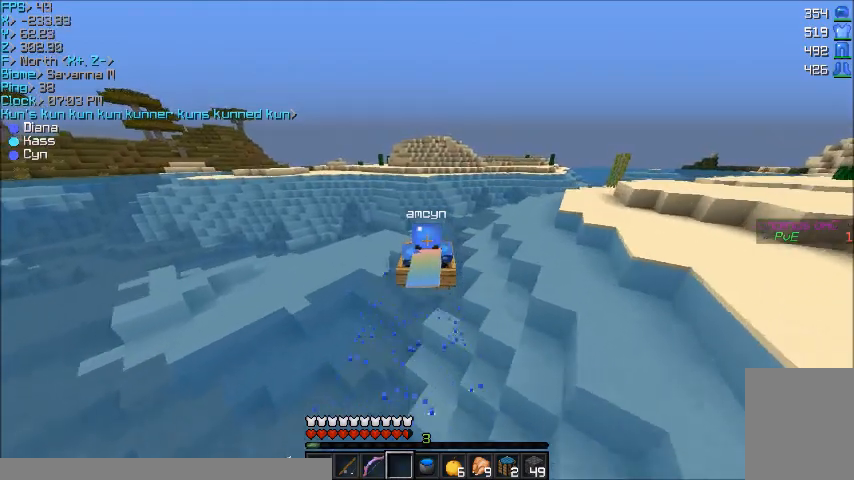
{"keys": ["a", "w"], "mouse": [], "events": [[167, "a", "down"]]}
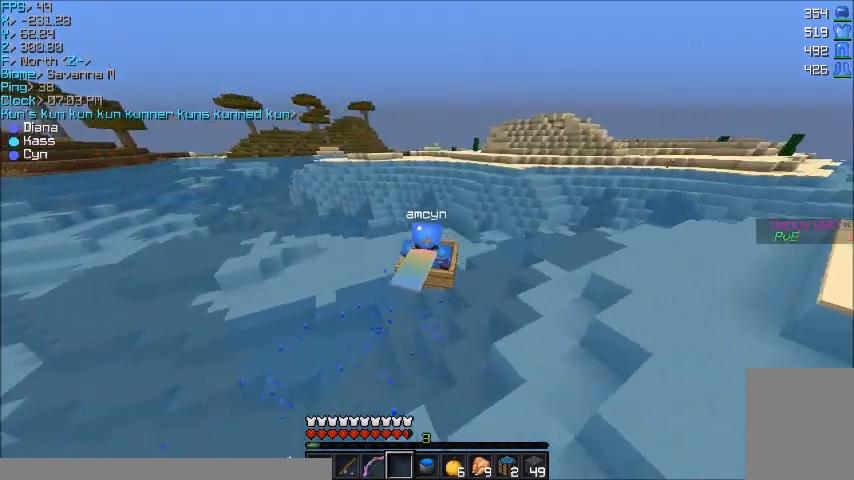
{"keys": ["w"], "mouse": [], "events": [[34, "a", "up"]]}
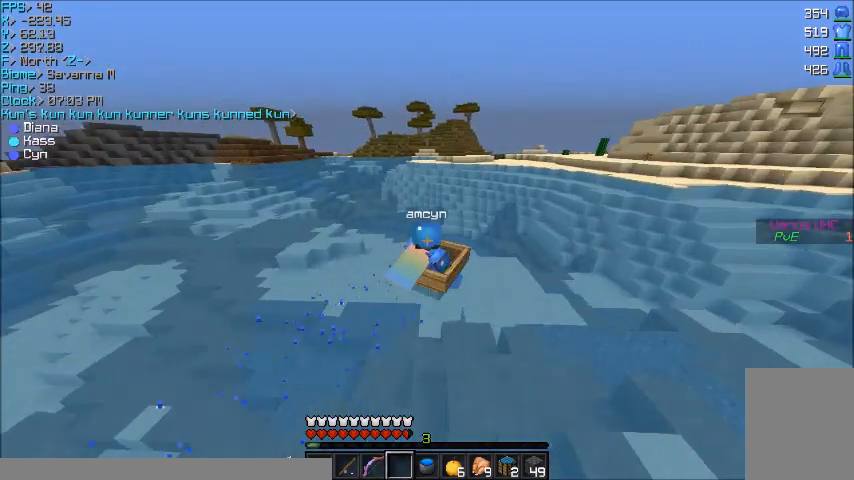
{"keys": ["w"], "mouse": [], "events": []}
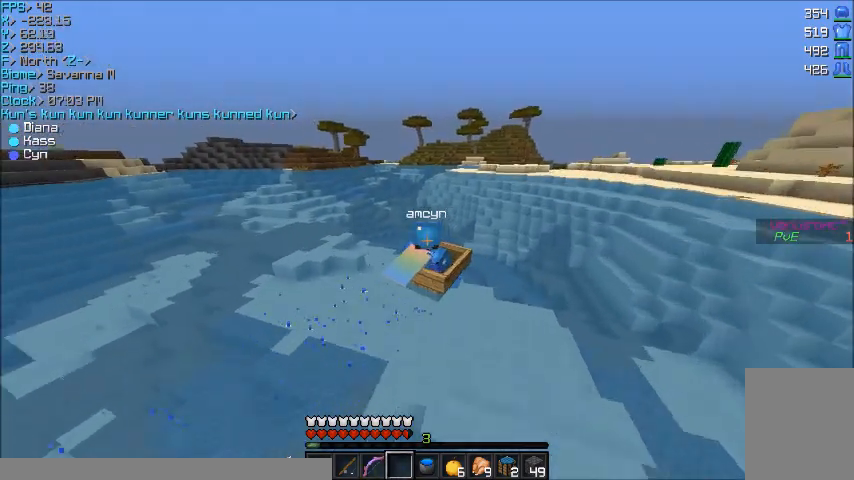
{"keys": ["w"], "mouse": [], "events": []}
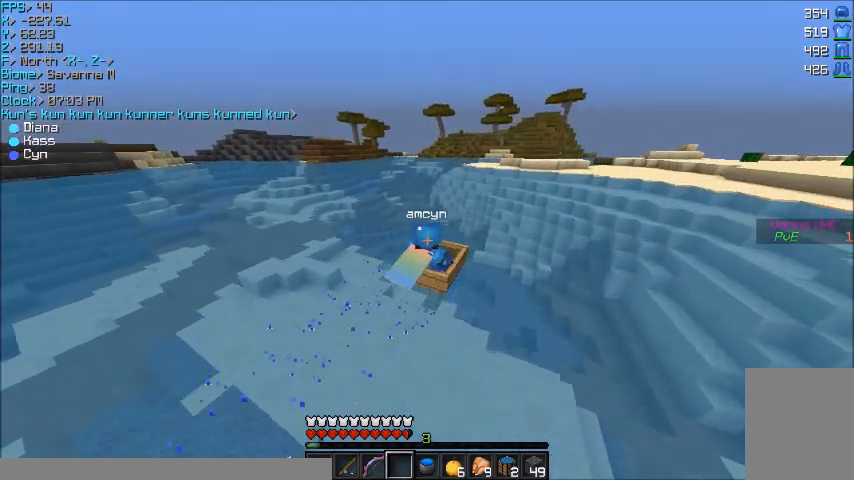
{"keys": ["w"], "mouse": [], "events": []}
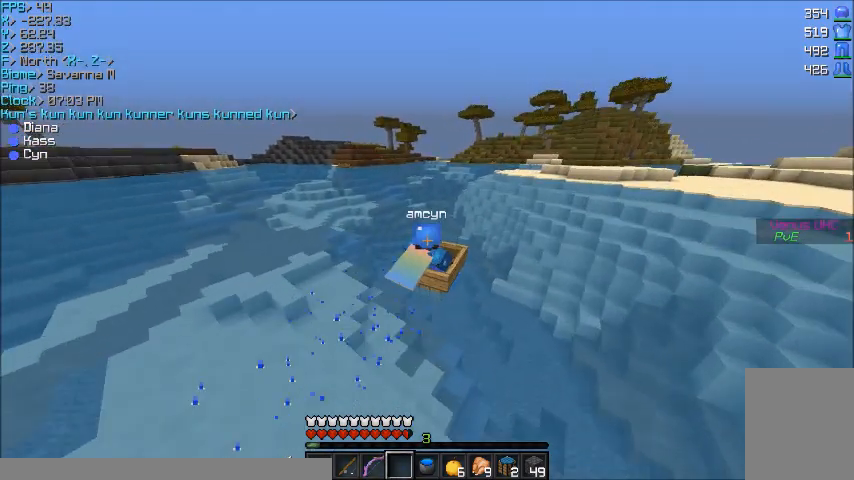
{"keys": ["w"], "mouse": [], "events": []}
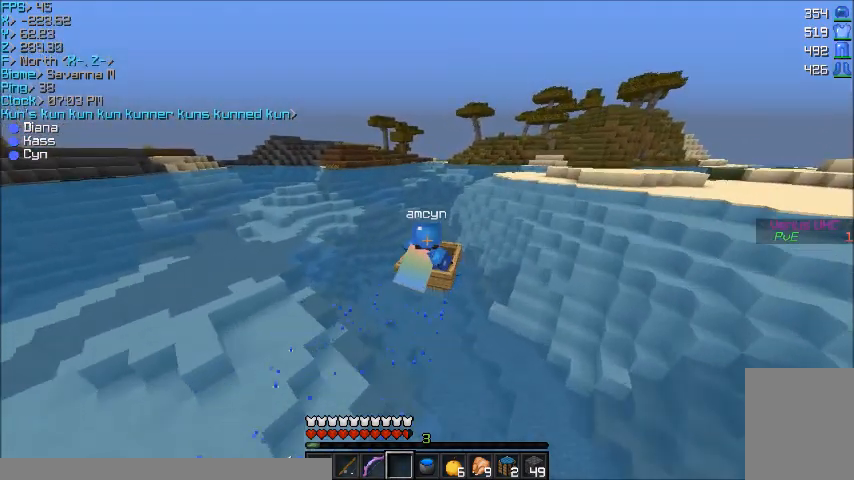
{"keys": ["w"], "mouse": [], "events": []}
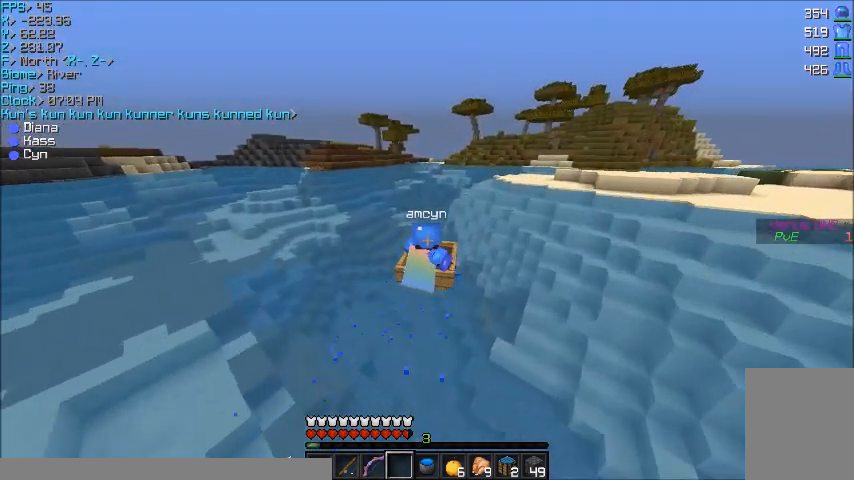
{"keys": ["w"], "mouse": [], "events": []}
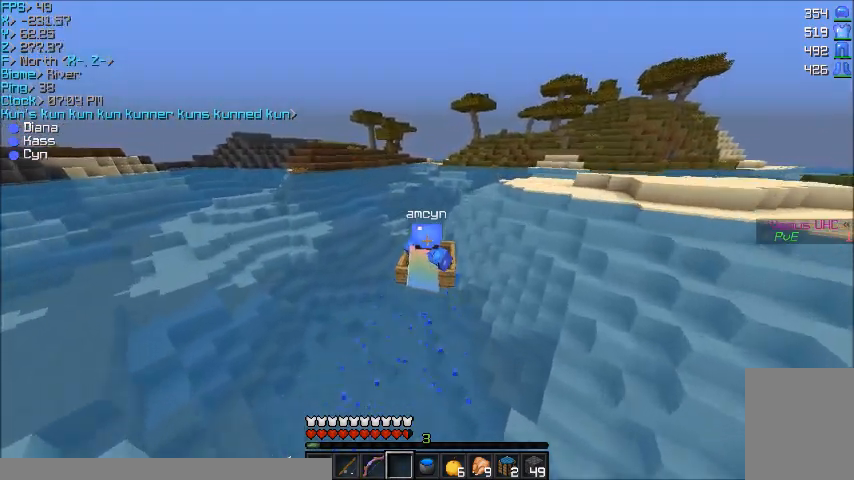
{"keys": ["w"], "mouse": [], "events": []}
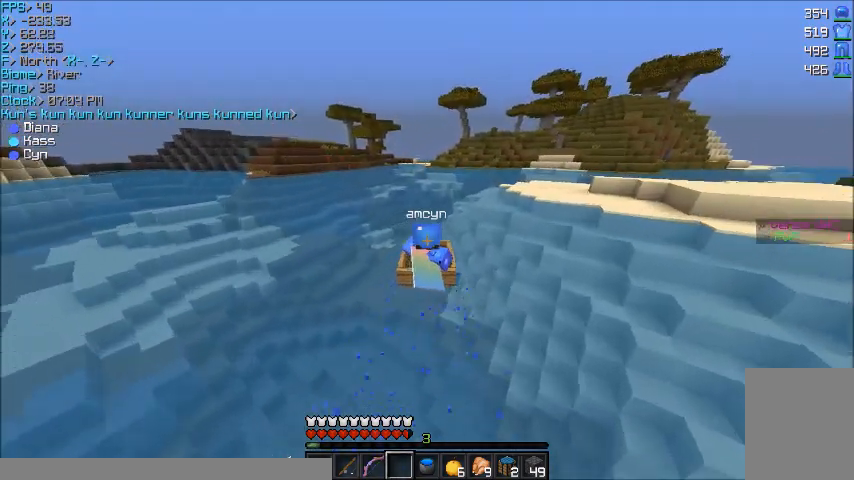
{"keys": ["w"], "mouse": [], "events": []}
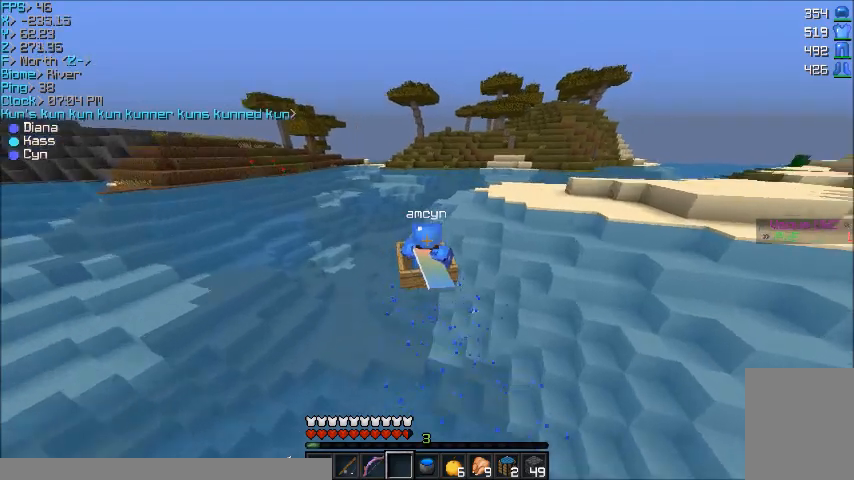
{"keys": ["w"], "mouse": [], "events": []}
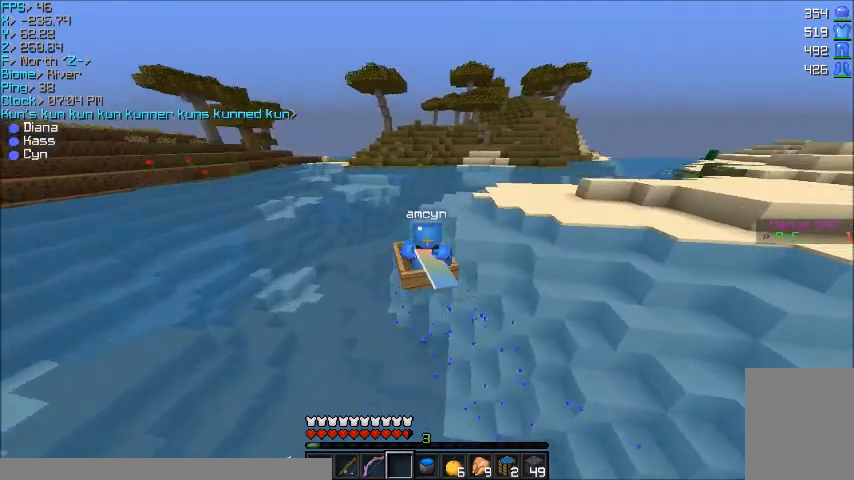
{"keys": ["w"], "mouse": [], "events": []}
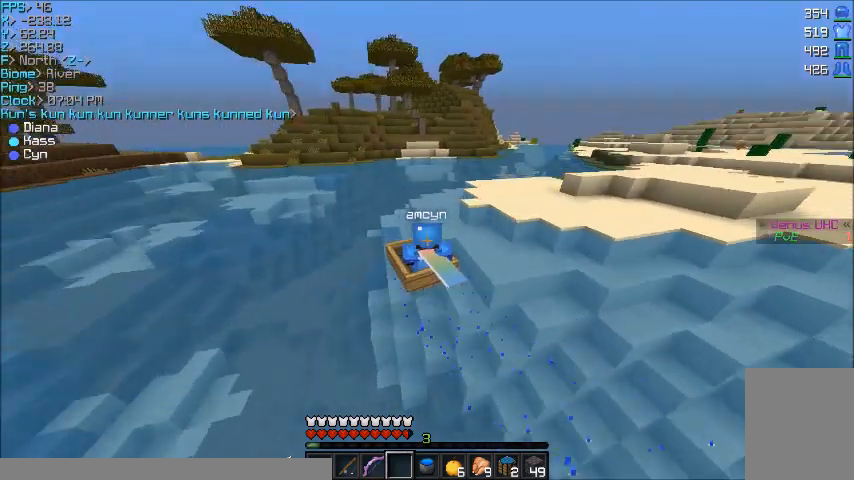
{"keys": ["w"], "mouse": [], "events": []}
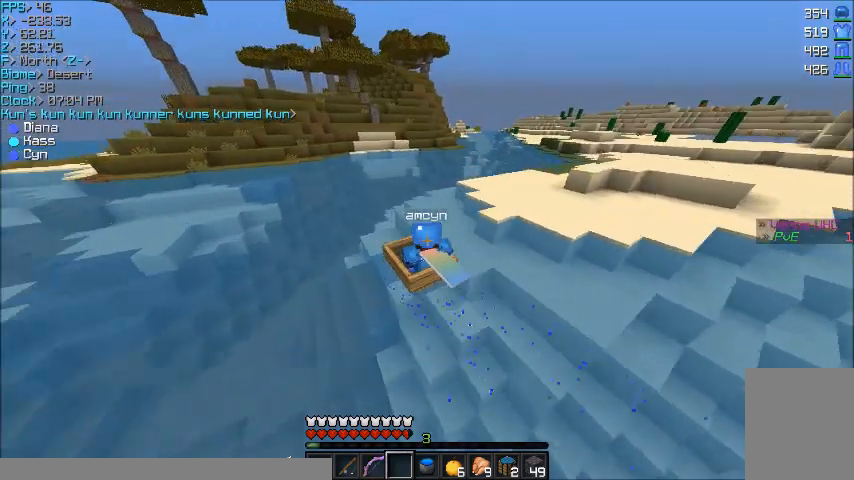
{"keys": ["w"], "mouse": [], "events": []}
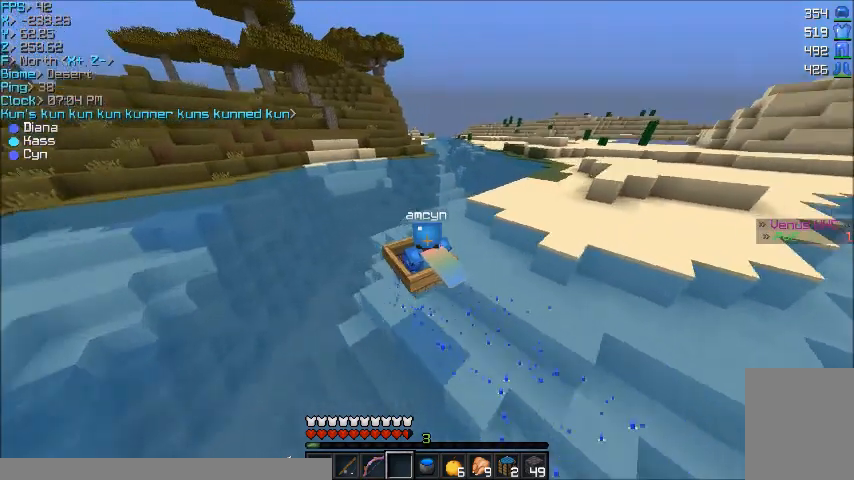
{"keys": ["w"], "mouse": [], "events": []}
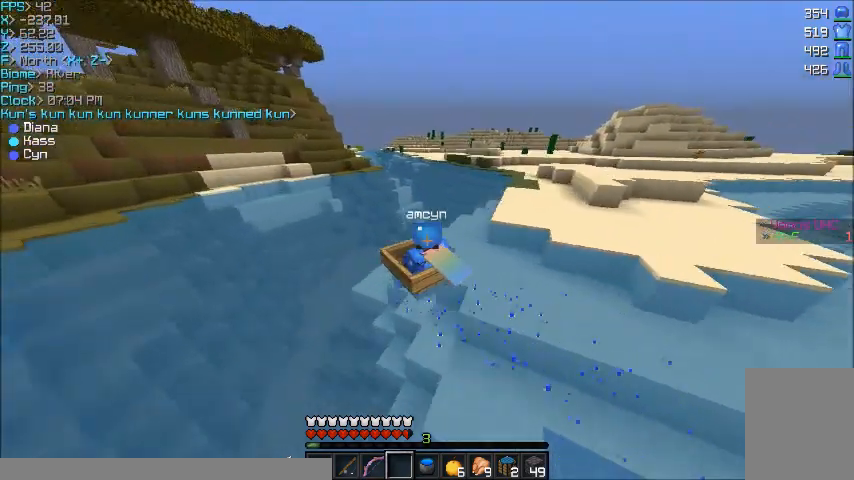
{"keys": ["w"], "mouse": [], "events": []}
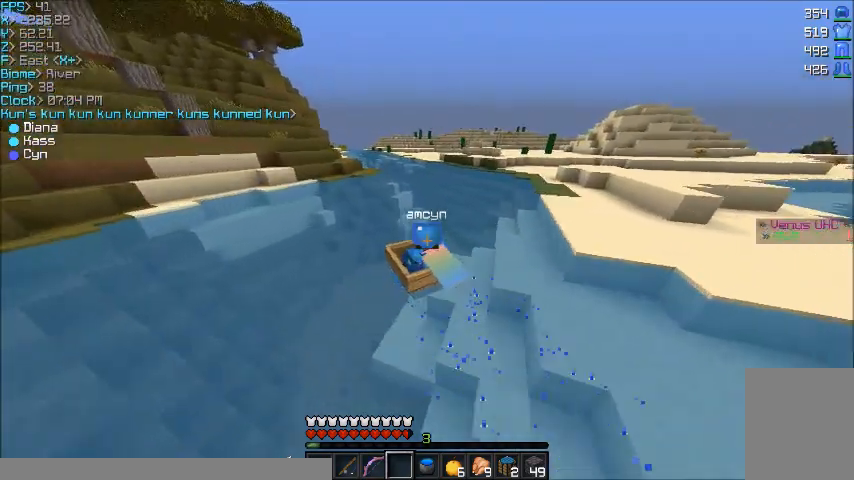
{"keys": ["w"], "mouse": [], "events": [[167, "d", "down"], [500, "d", "up"]]}
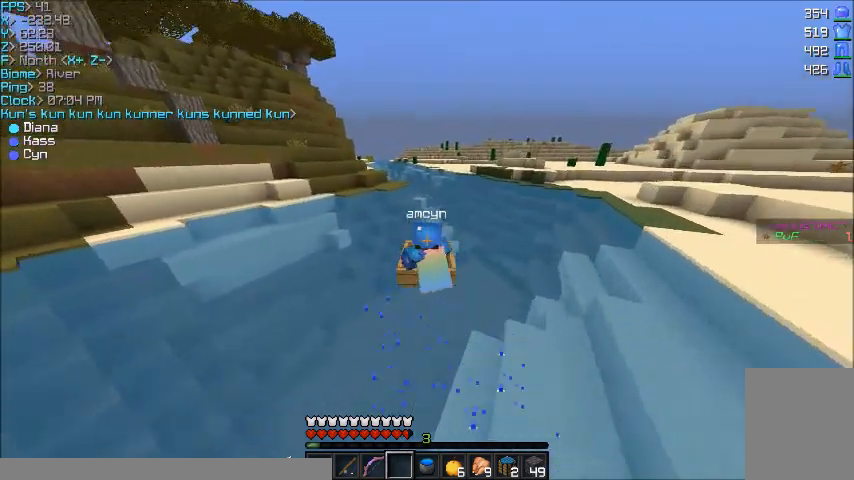
{"keys": ["w"], "mouse": [], "events": []}
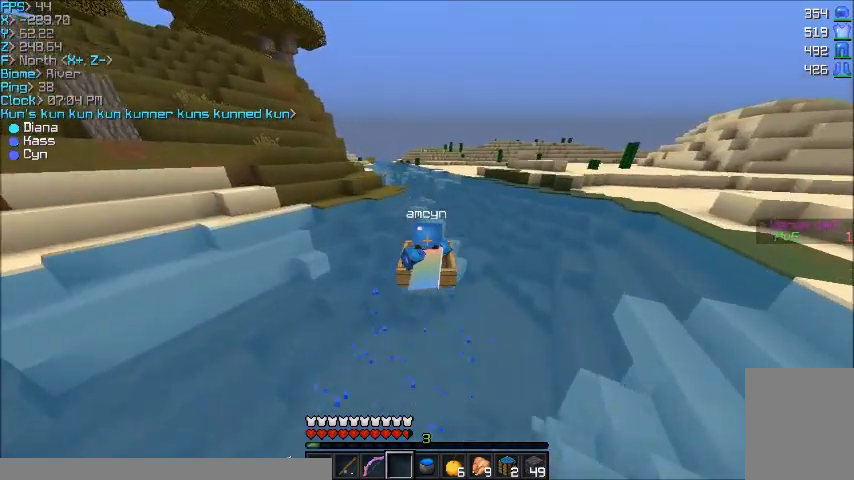
{"keys": ["w"], "mouse": [], "events": []}
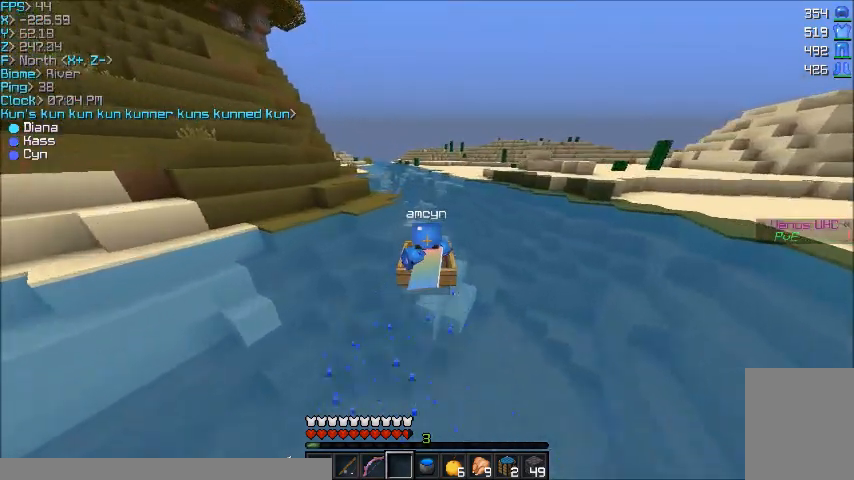
{"keys": ["w"], "mouse": [], "events": [[34, "d", "down"], [167, "d", "up"]]}
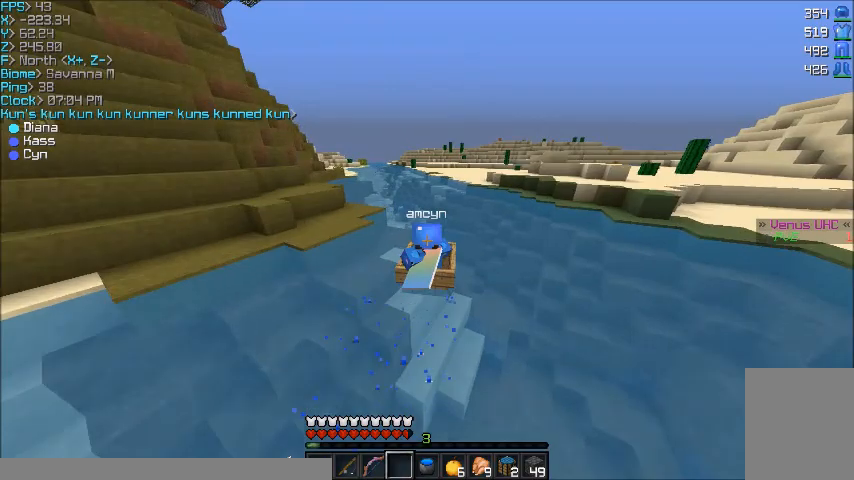
{"keys": ["a", "w"], "mouse": [], "events": [[267, "a", "down"]]}
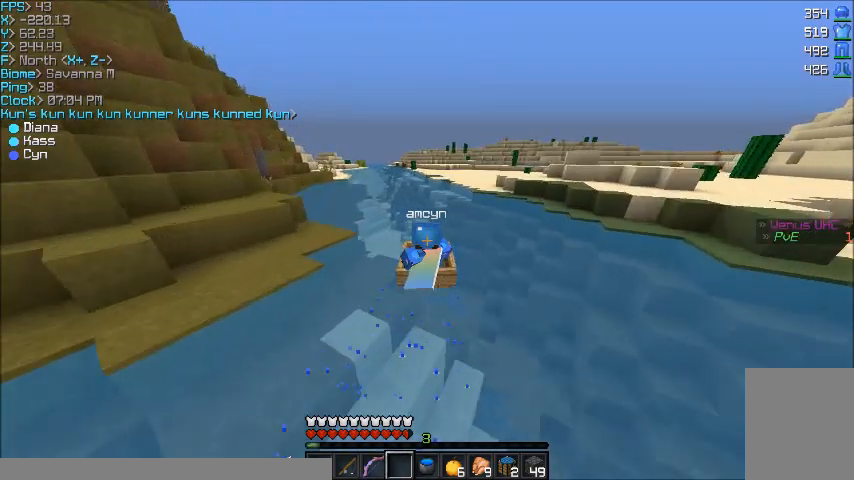
{"keys": ["w"], "mouse": [], "events": [[100, "a", "up"]]}
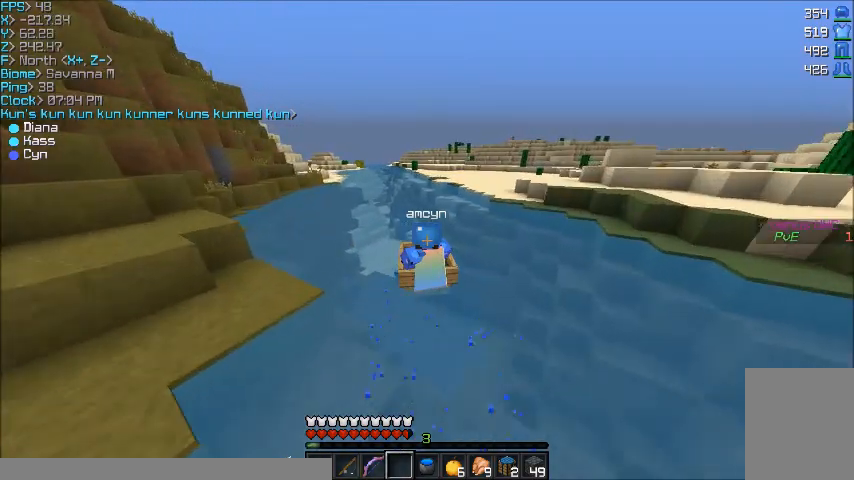
{"keys": ["w"], "mouse": [], "events": []}